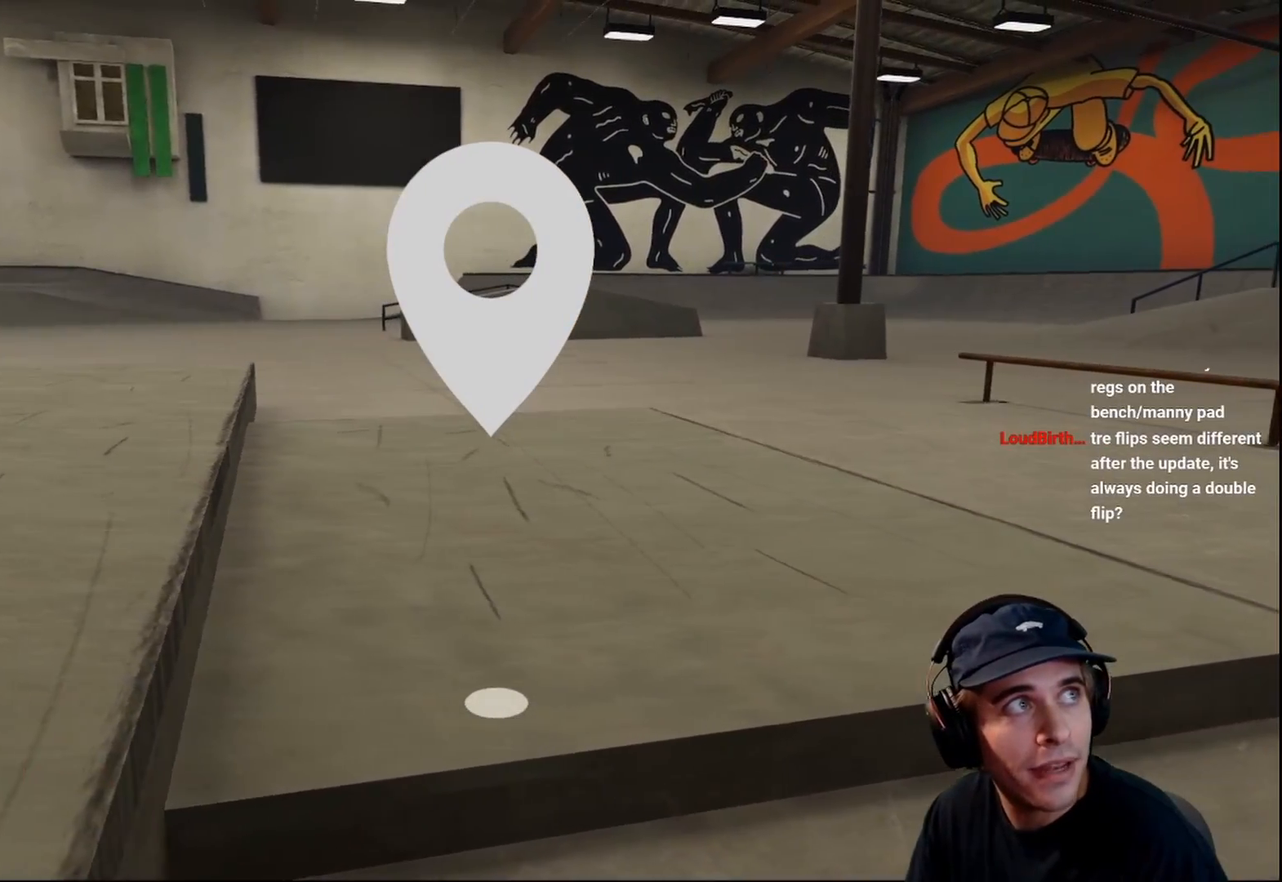
Gameplay with a controller (Xbox layout); each line is a JSON object with the inputs held at the frame after it. "events" lists button and stick changes between this image and that frame as [ms after this image, input, new state], when the widget could be followed in between. Not read: L3 R3.
{"buttons": [], "left_stick": "up", "right_stick": "center", "events": [[217, "left_stick", "up"]]}
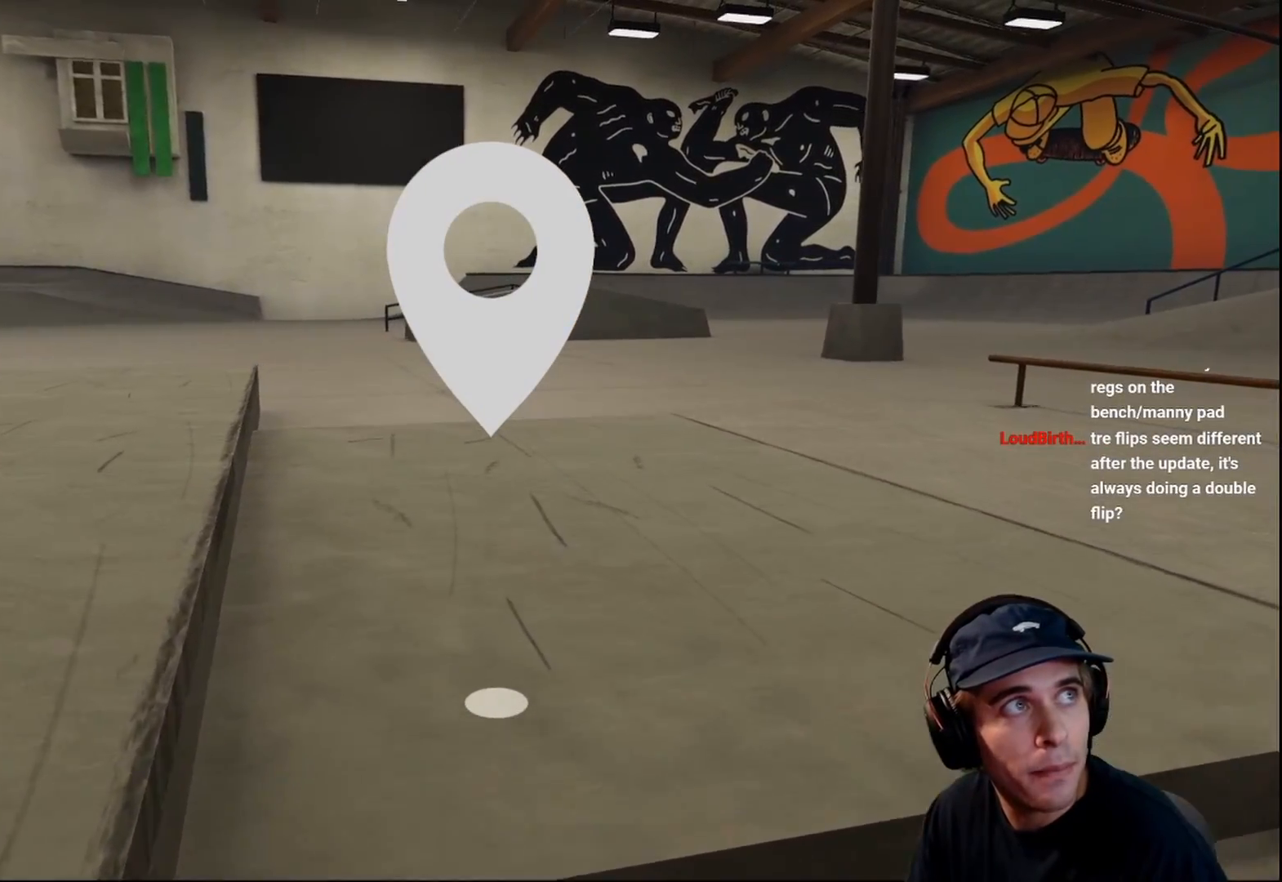
{"buttons": [], "left_stick": "up", "right_stick": "left", "events": [[67, "right_stick", "left"]]}
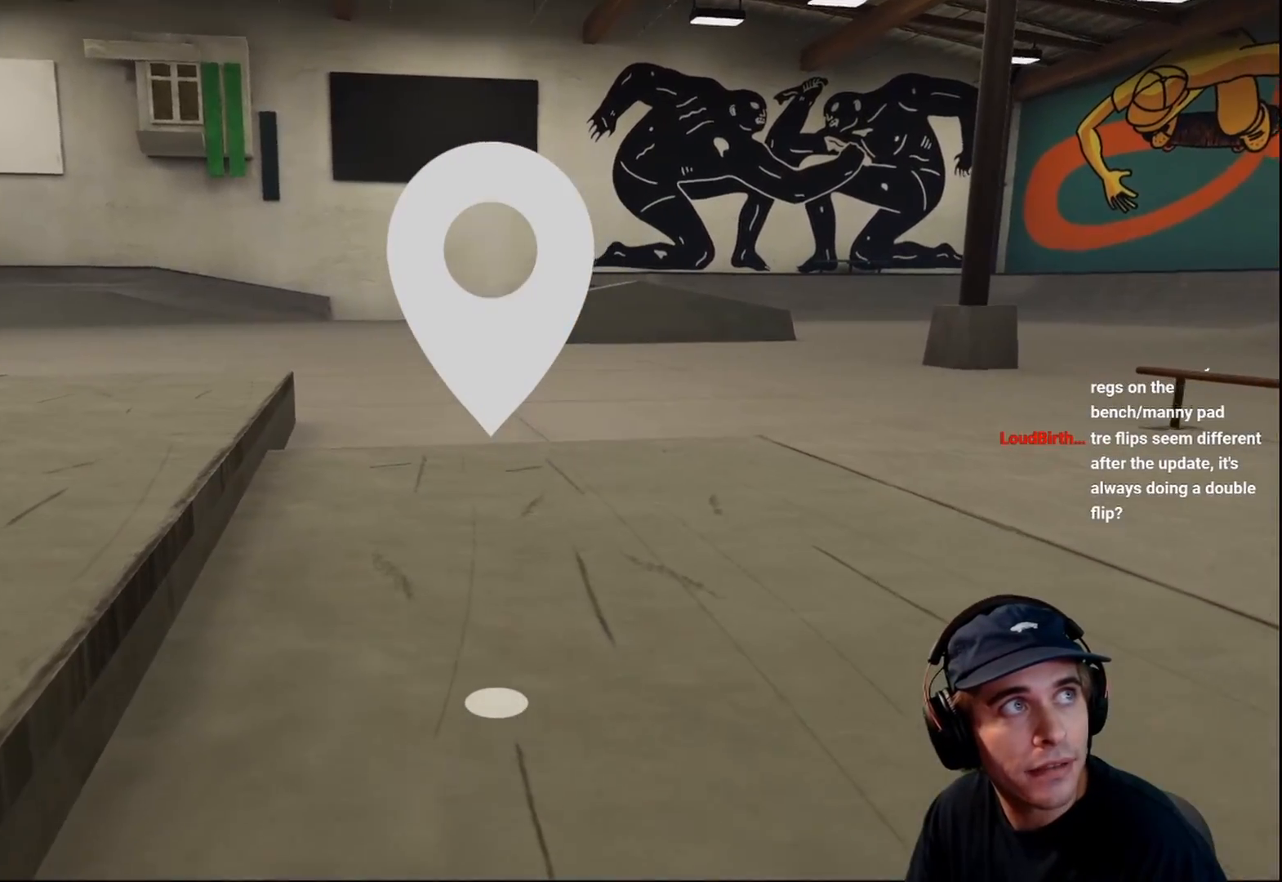
{"buttons": [], "left_stick": "up", "right_stick": "left", "events": []}
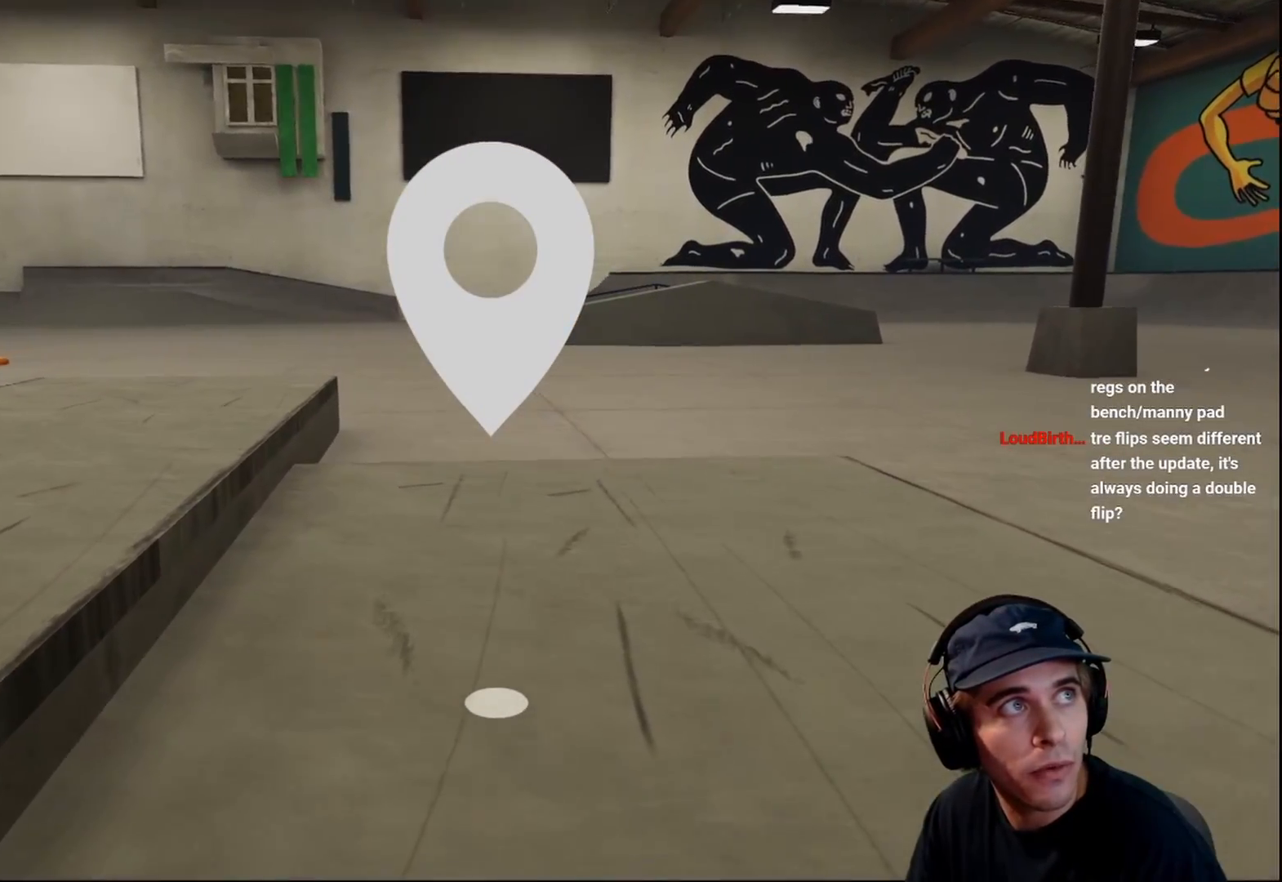
{"buttons": [], "left_stick": "up", "right_stick": "left", "events": []}
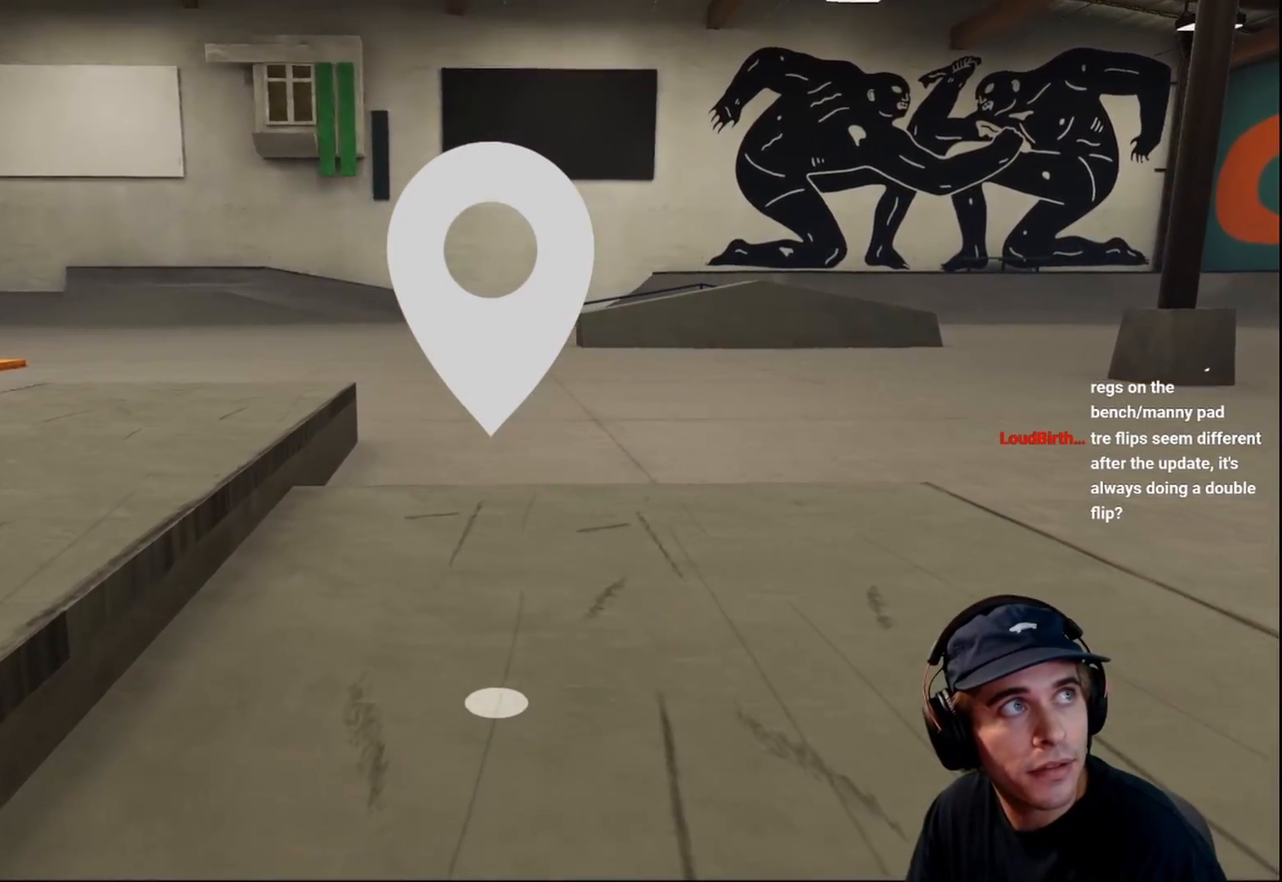
{"buttons": [], "left_stick": "center", "right_stick": "center", "events": [[300, "A", "down"], [300, "left_stick", "center"], [300, "right_stick", "center"], [350, "A", "up"]]}
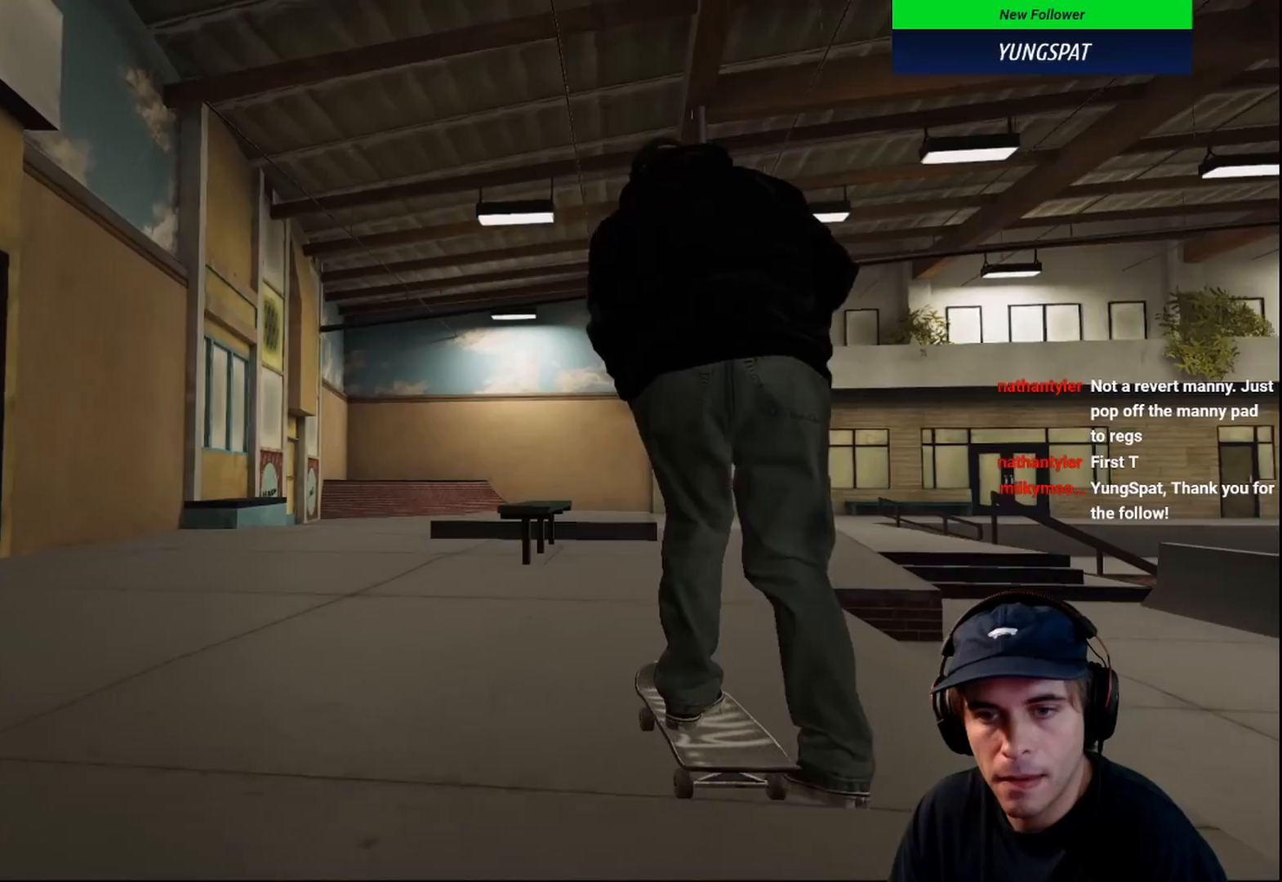
{"buttons": ["R2"], "left_stick": "center", "right_stick": "center", "events": [[250, "right_stick", "down"], [367, "R2", "down"], [367, "right_stick", "center"]]}
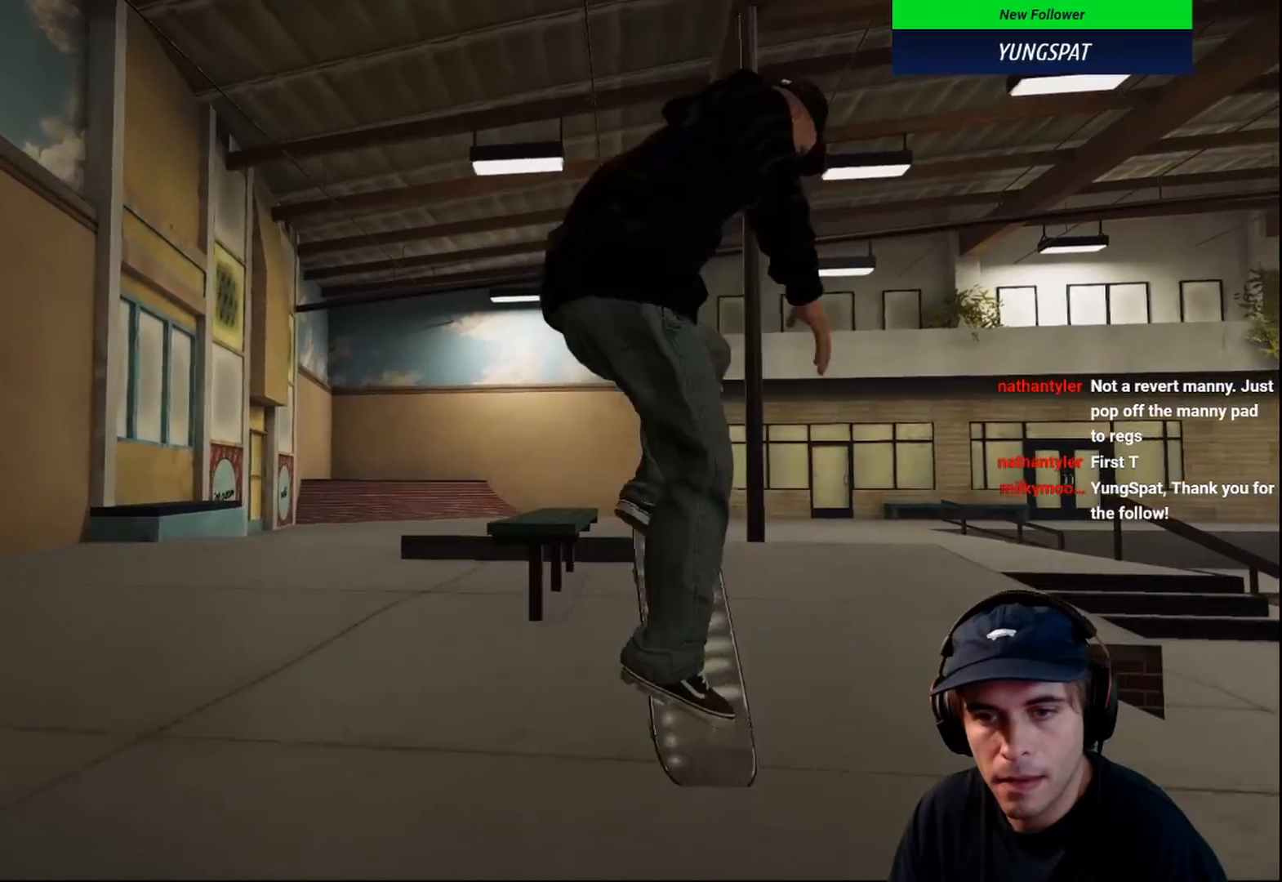
{"buttons": [], "left_stick": "up", "right_stick": "down", "events": [[83, "left_stick", "up"], [117, "R2", "up"], [483, "right_stick", "down"]]}
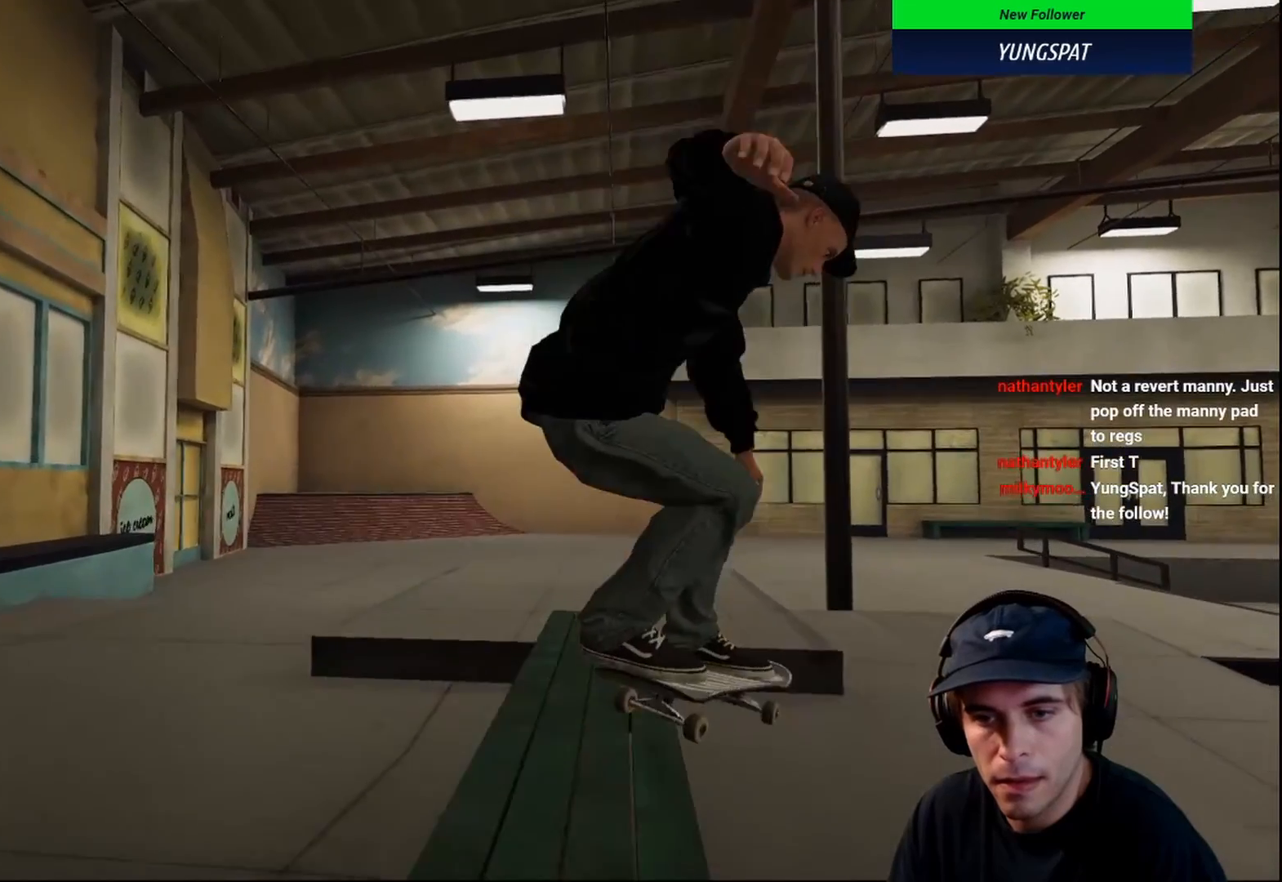
{"buttons": ["R2"], "left_stick": "up", "right_stick": "center", "events": [[133, "R2", "down"], [150, "left_stick", "left"], [150, "right_stick", "center"], [217, "left_stick", "center"], [500, "left_stick", "up"]]}
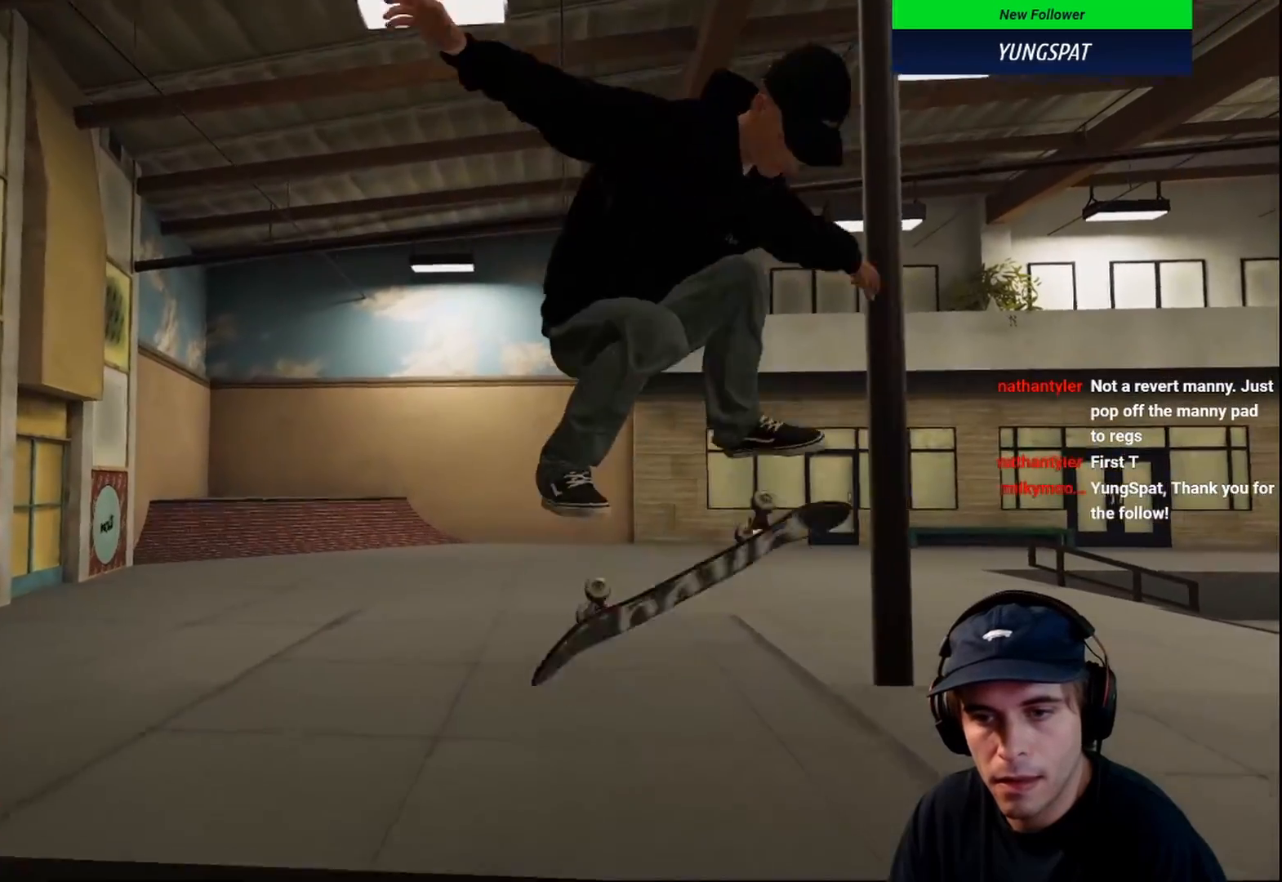
{"buttons": [], "left_stick": "up-right", "right_stick": "center", "events": [[17, "right_stick", "left"], [33, "left_stick", "up-right"], [183, "right_stick", "center"], [300, "R2", "up"]]}
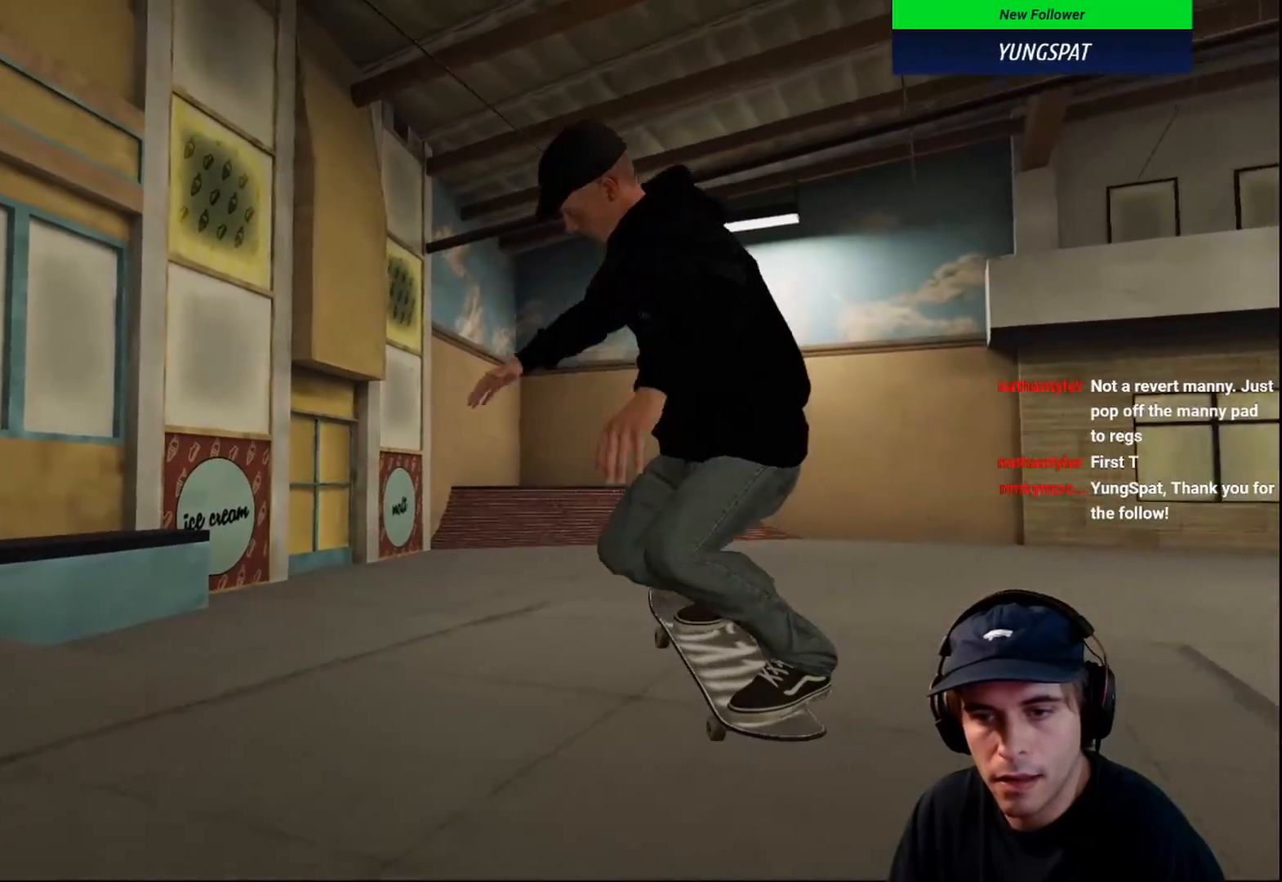
{"buttons": ["R2"], "left_stick": "center", "right_stick": "center", "events": [[467, "R2", "down"], [500, "left_stick", "center"]]}
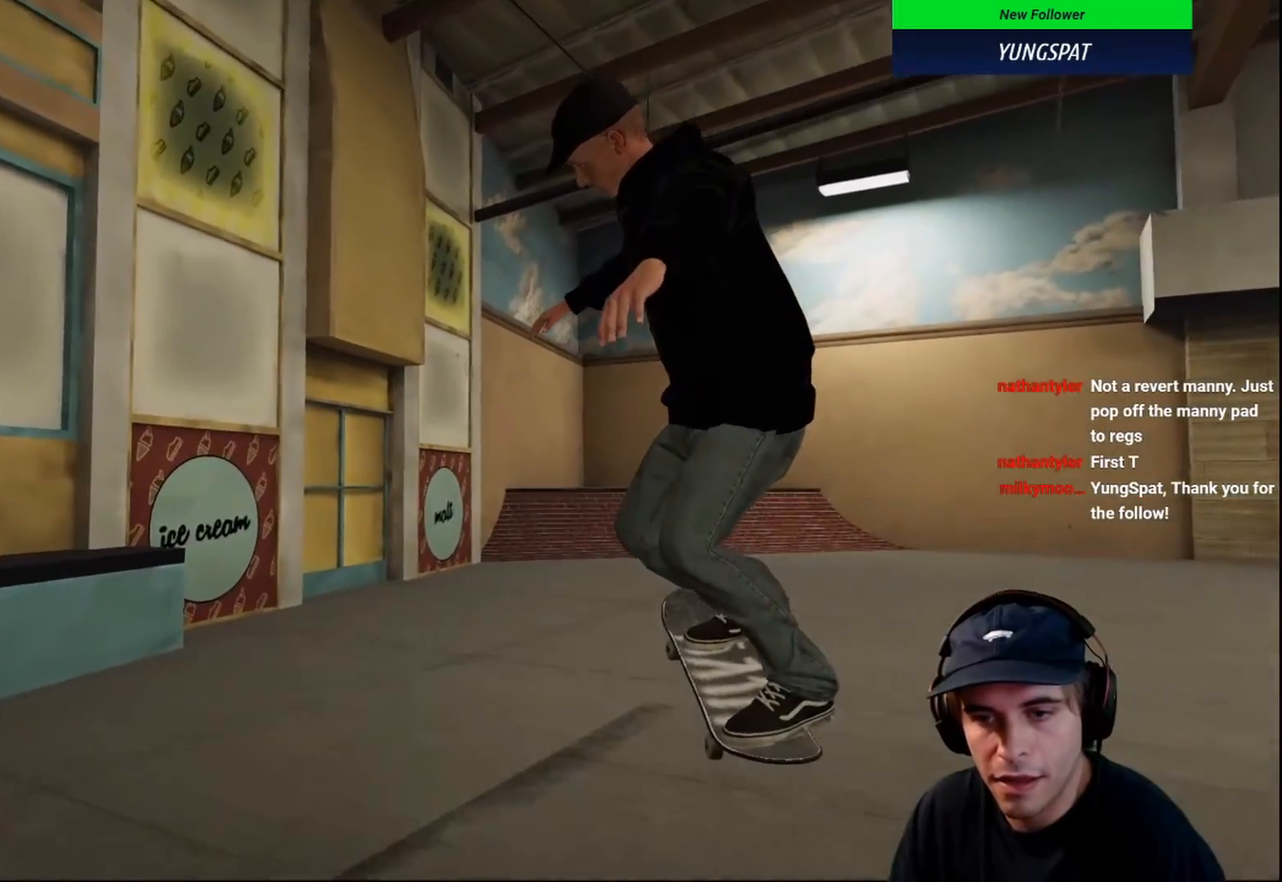
{"buttons": ["R2"], "left_stick": "right", "right_stick": "left", "events": [[167, "left_stick", "right"], [167, "right_stick", "left"]]}
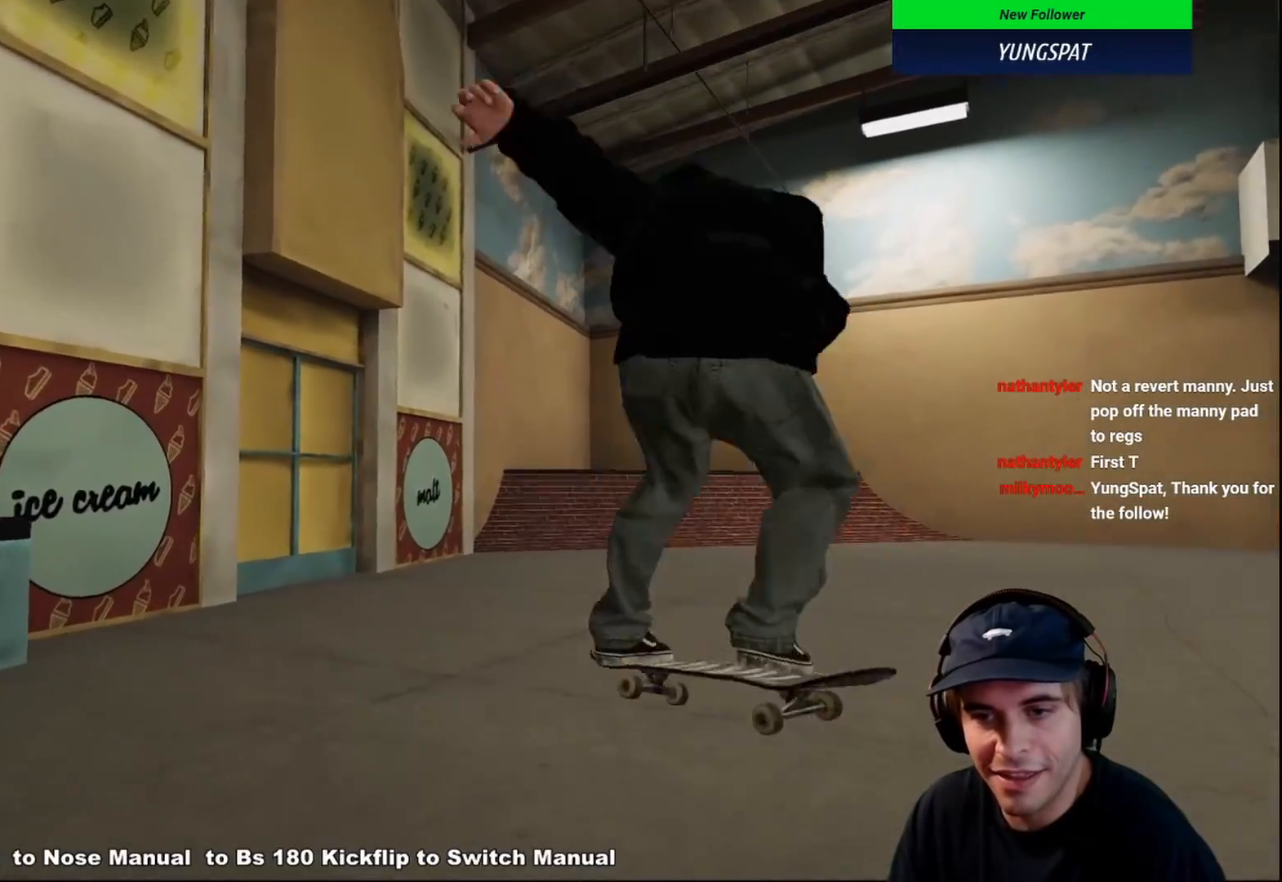
{"buttons": [], "left_stick": "center", "right_stick": "center", "events": [[83, "R2", "up"], [83, "left_stick", "center"], [83, "right_stick", "center"]]}
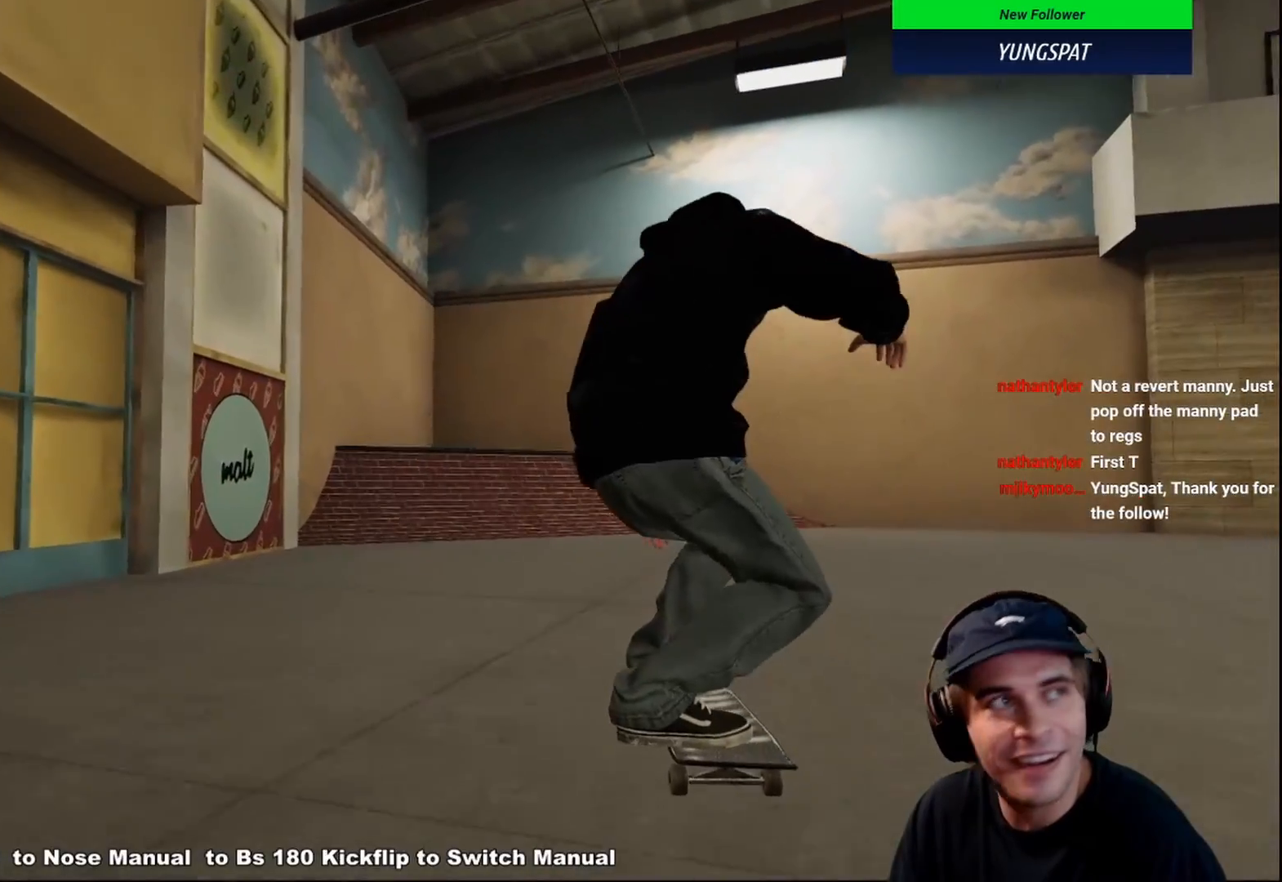
{"buttons": [], "left_stick": "center", "right_stick": "center", "events": []}
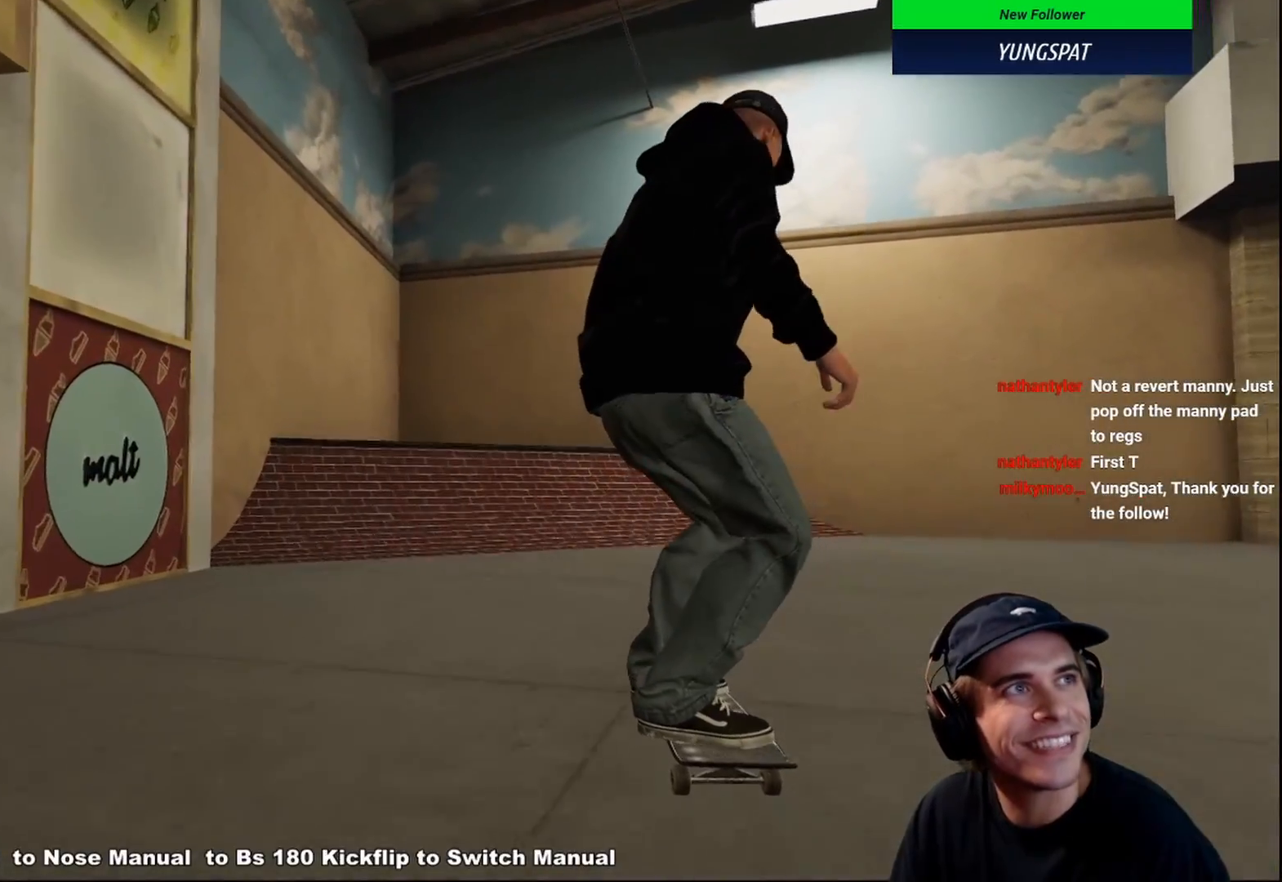
{"buttons": [], "left_stick": "up", "right_stick": "up", "events": [[233, "right_stick", "down"], [250, "L2", "down"], [400, "right_stick", "center"], [467, "L2", "up"], [467, "right_stick", "up"], [483, "left_stick", "up"]]}
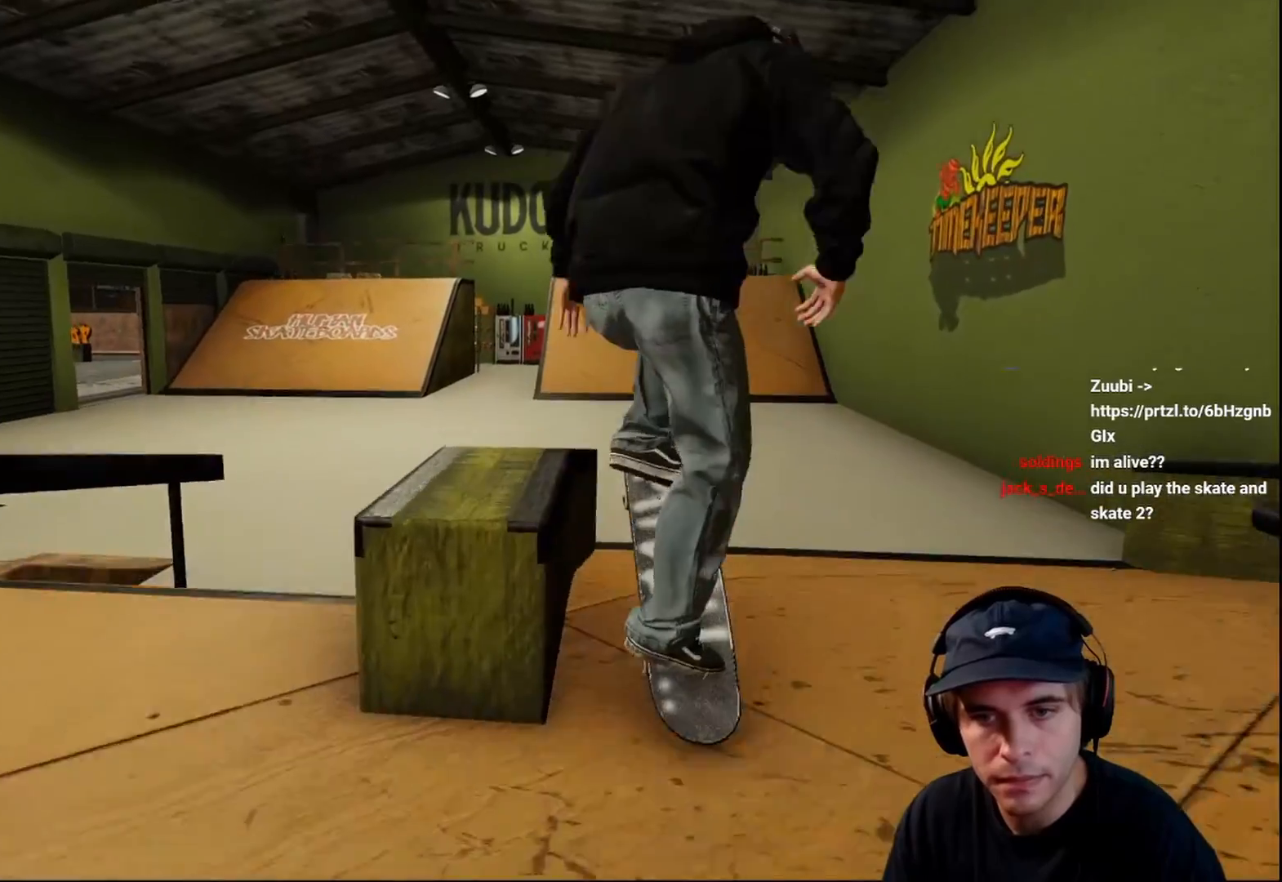
{"buttons": [], "left_stick": "up", "right_stick": "up", "events": []}
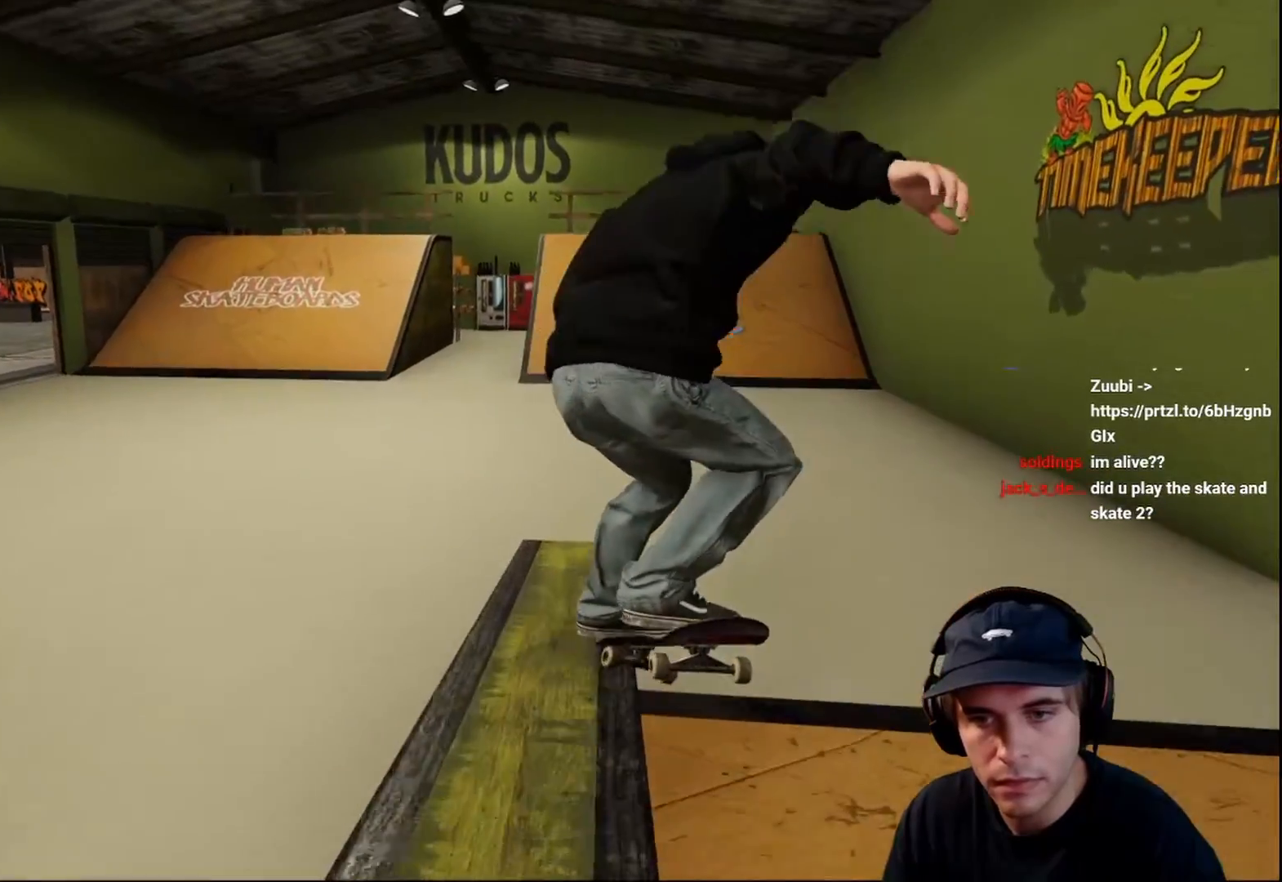
{"buttons": [], "left_stick": "right", "right_stick": "center", "events": [[83, "right_stick", "down-left"], [100, "left_stick", "center"], [183, "right_stick", "center"], [417, "left_stick", "right"]]}
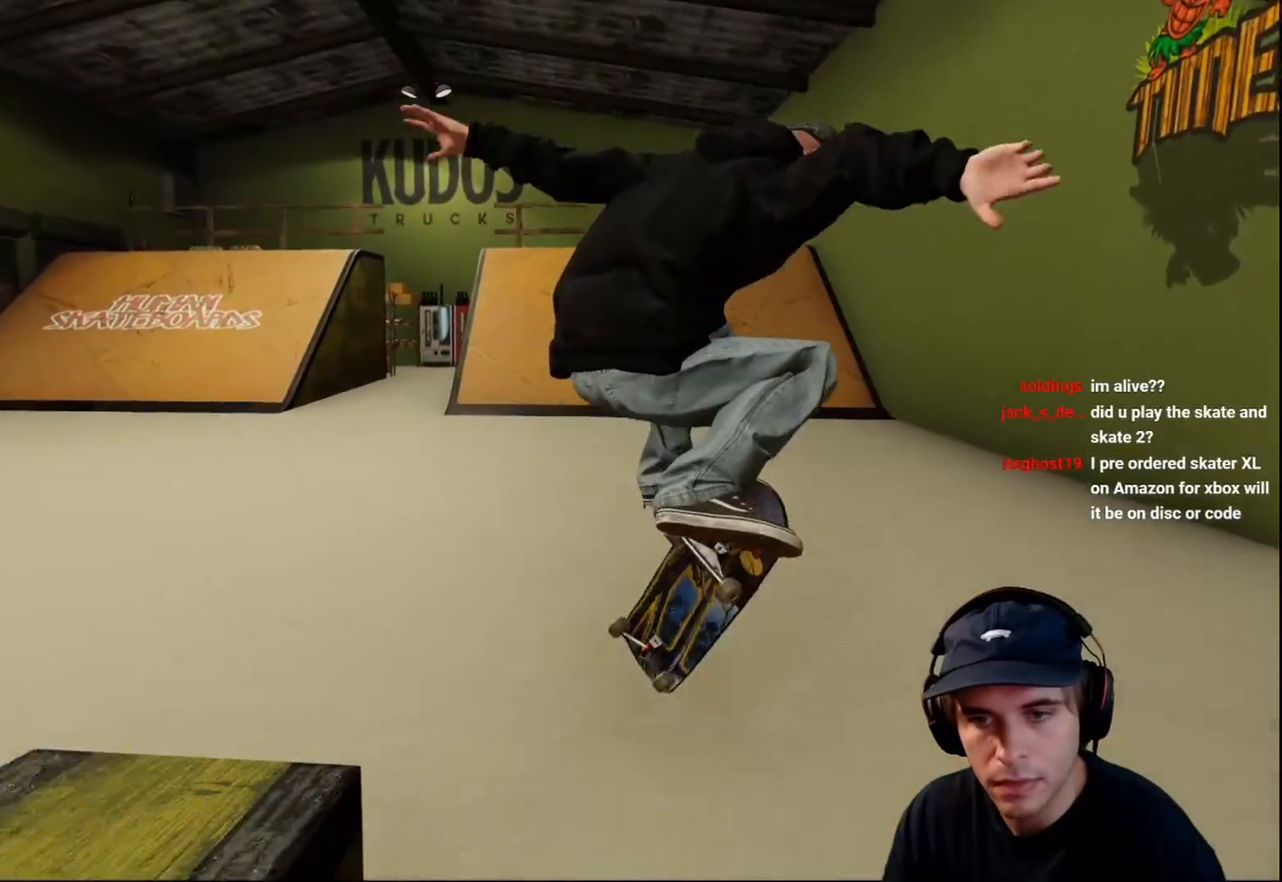
{"buttons": [], "left_stick": "center", "right_stick": "center", "events": [[250, "left_stick", "center"]]}
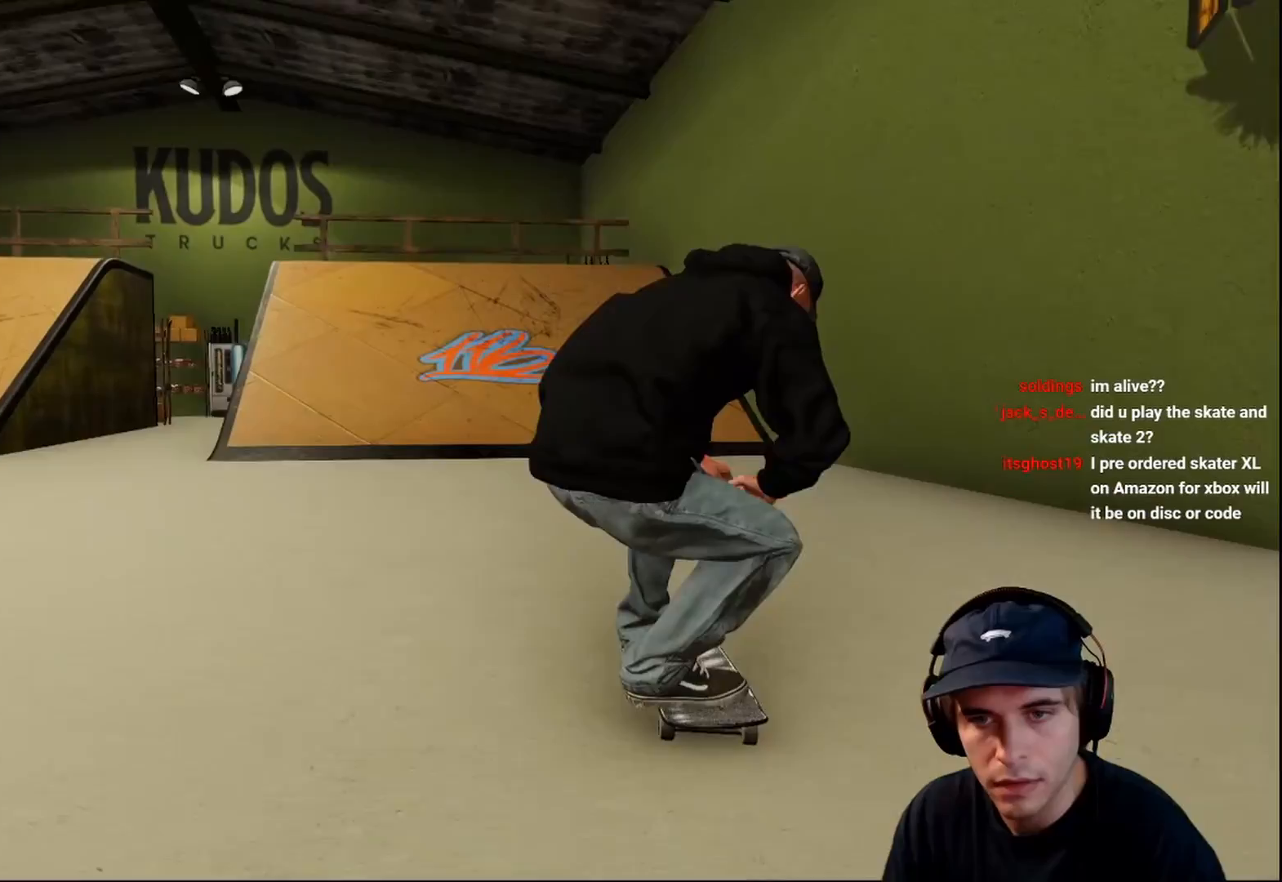
{"buttons": [], "left_stick": "center", "right_stick": "center", "events": [[50, "A", "down"], [117, "A", "up"], [333, "DPAD_LEFT", "down"], [417, "DPAD_LEFT", "up"]]}
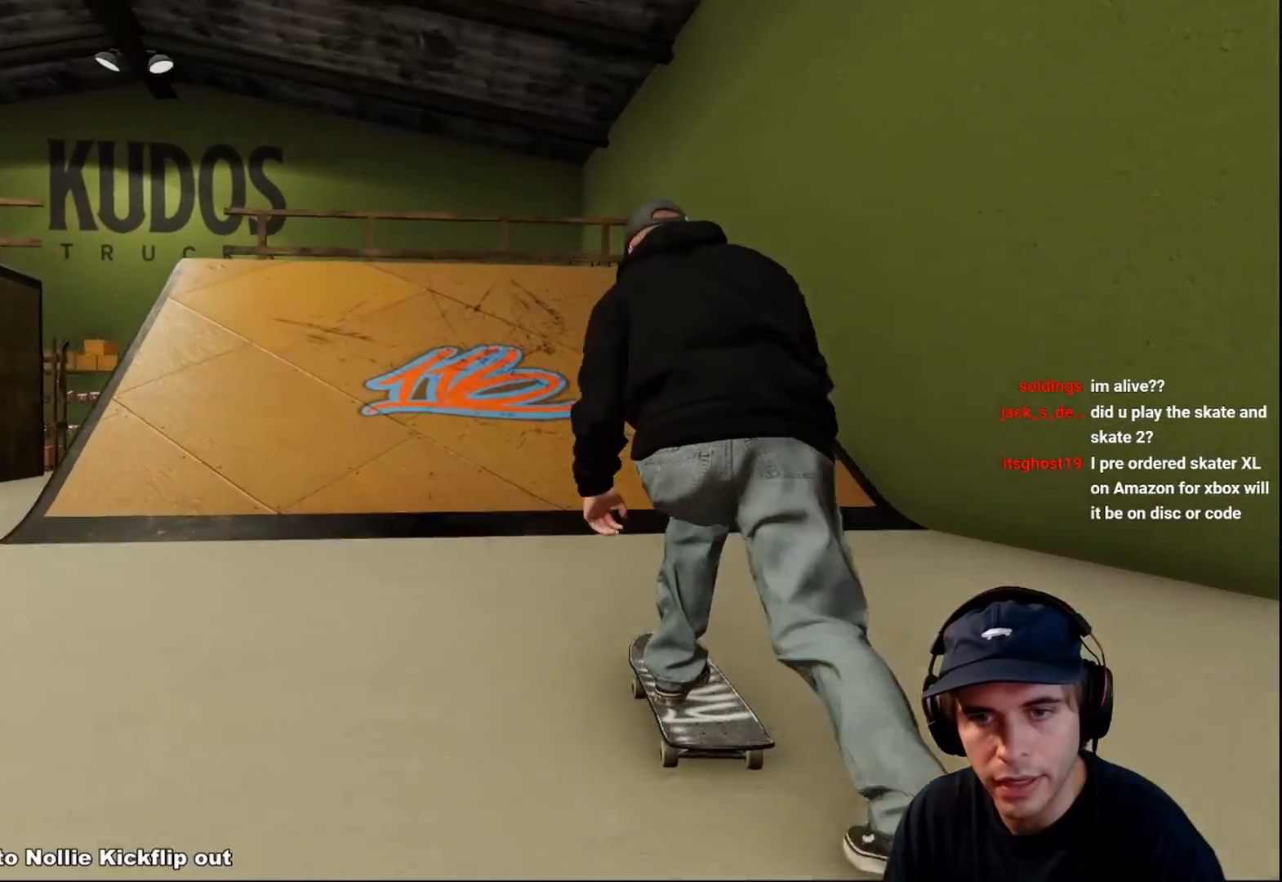
{"buttons": ["L2"], "left_stick": "down", "right_stick": "down", "events": [[317, "L2", "down"], [317, "left_stick", "down"], [317, "right_stick", "down"]]}
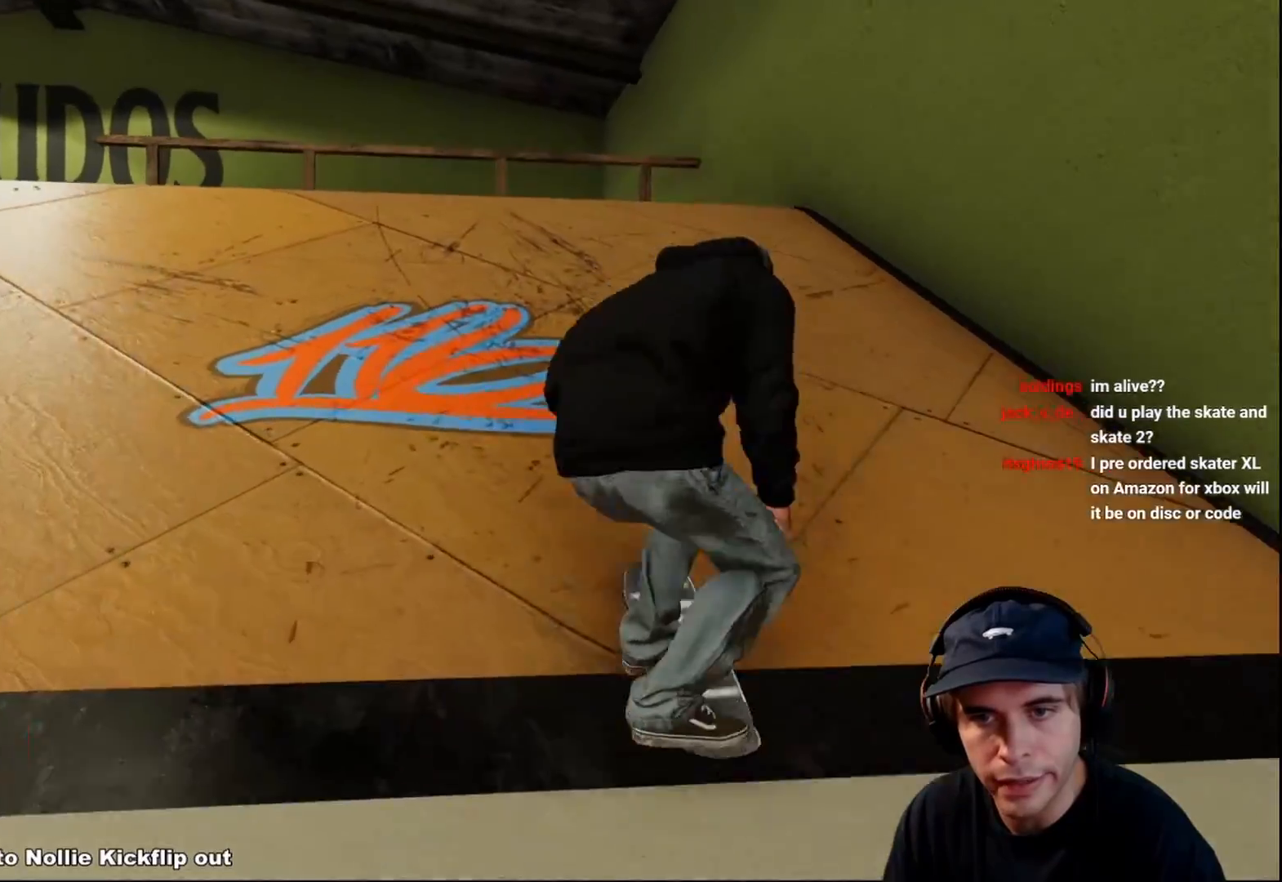
{"buttons": ["L2"], "left_stick": "up", "right_stick": "up", "events": [[350, "left_stick", "center"], [367, "right_stick", "center"], [433, "right_stick", "up"], [483, "left_stick", "up"]]}
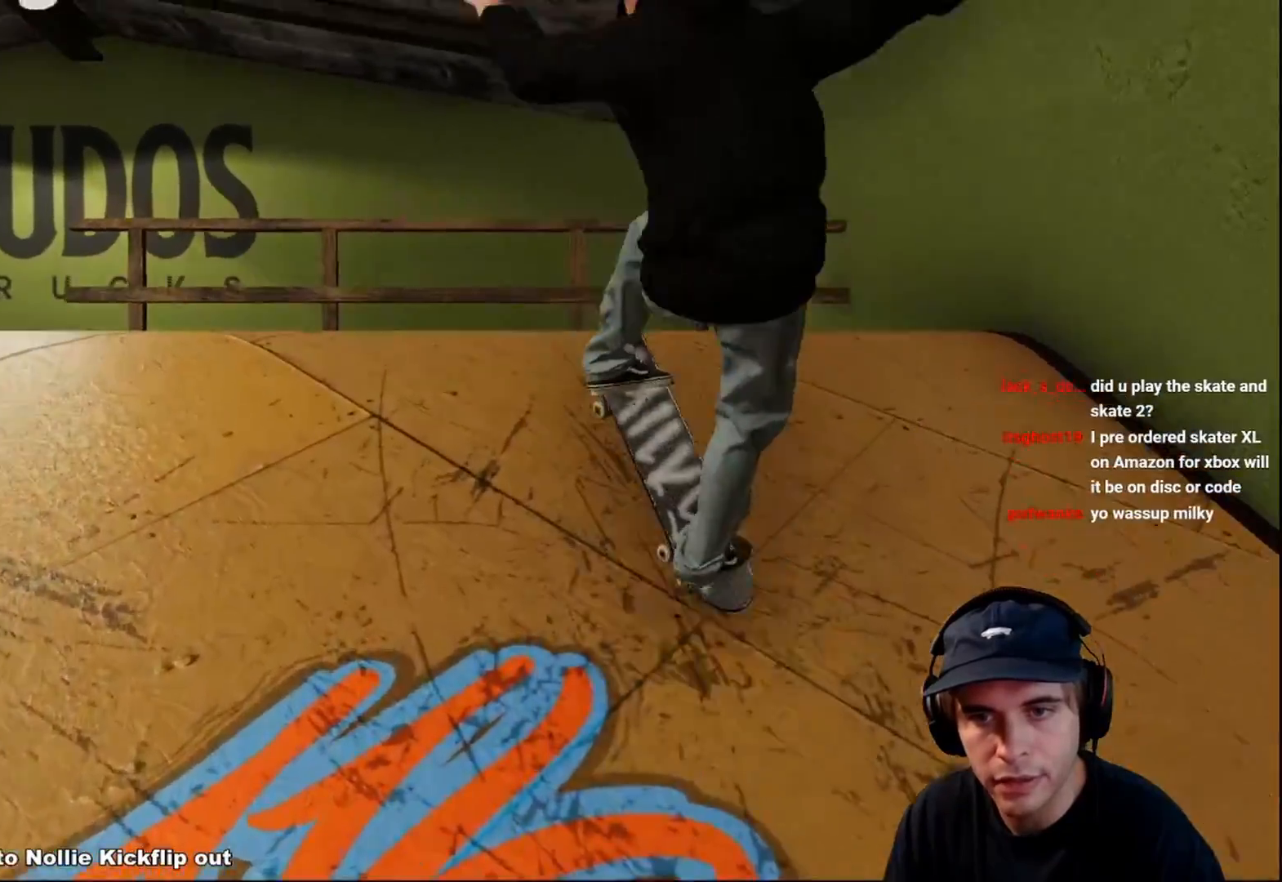
{"buttons": ["L2"], "left_stick": "down-left", "right_stick": "right", "events": [[133, "left_stick", "up-left"], [300, "left_stick", "left"], [300, "right_stick", "up-right"], [483, "right_stick", "right"], [500, "left_stick", "down-left"]]}
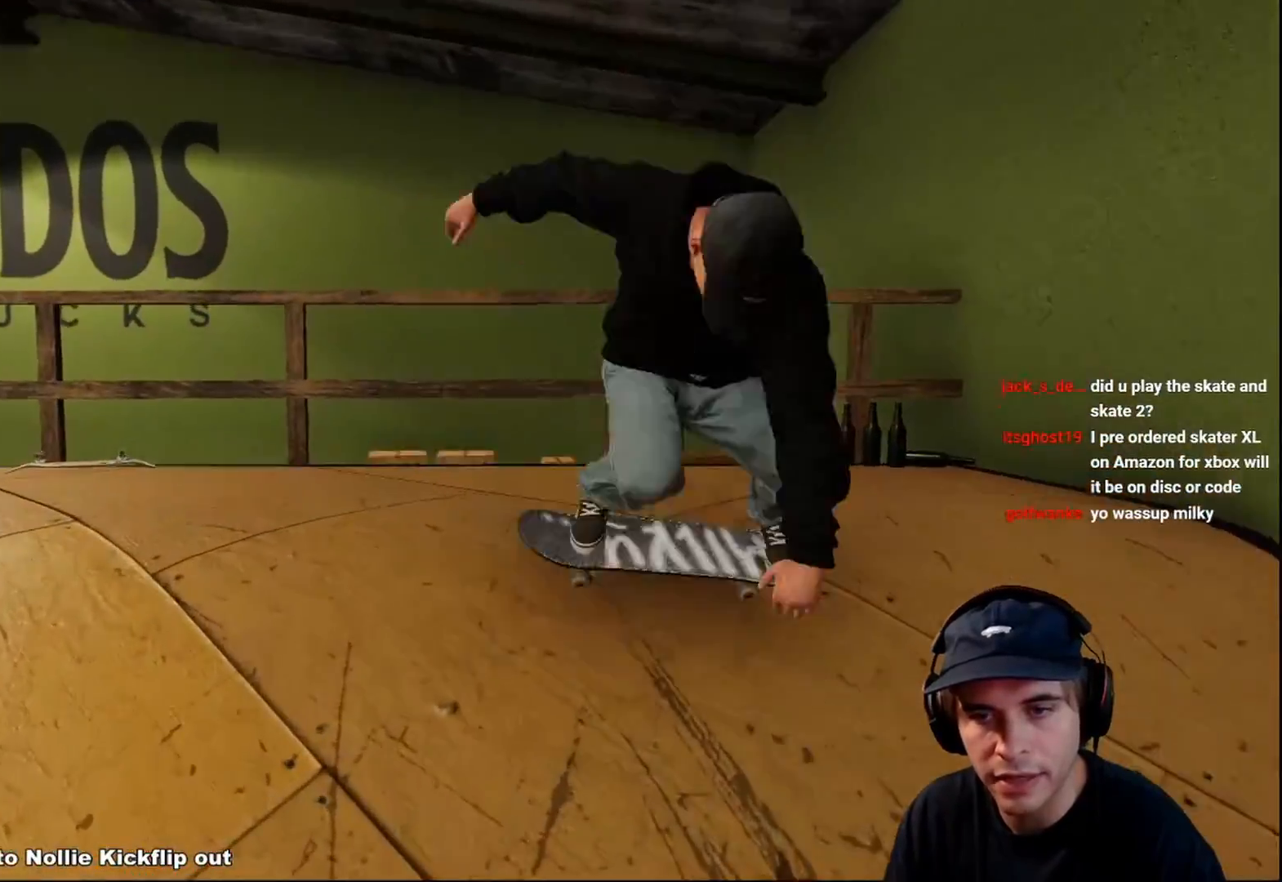
{"buttons": ["DPAD_RIGHT"], "left_stick": "center", "right_stick": "center", "events": [[217, "left_stick", "center"], [217, "right_stick", "center"], [233, "L2", "up"], [450, "DPAD_RIGHT", "down"]]}
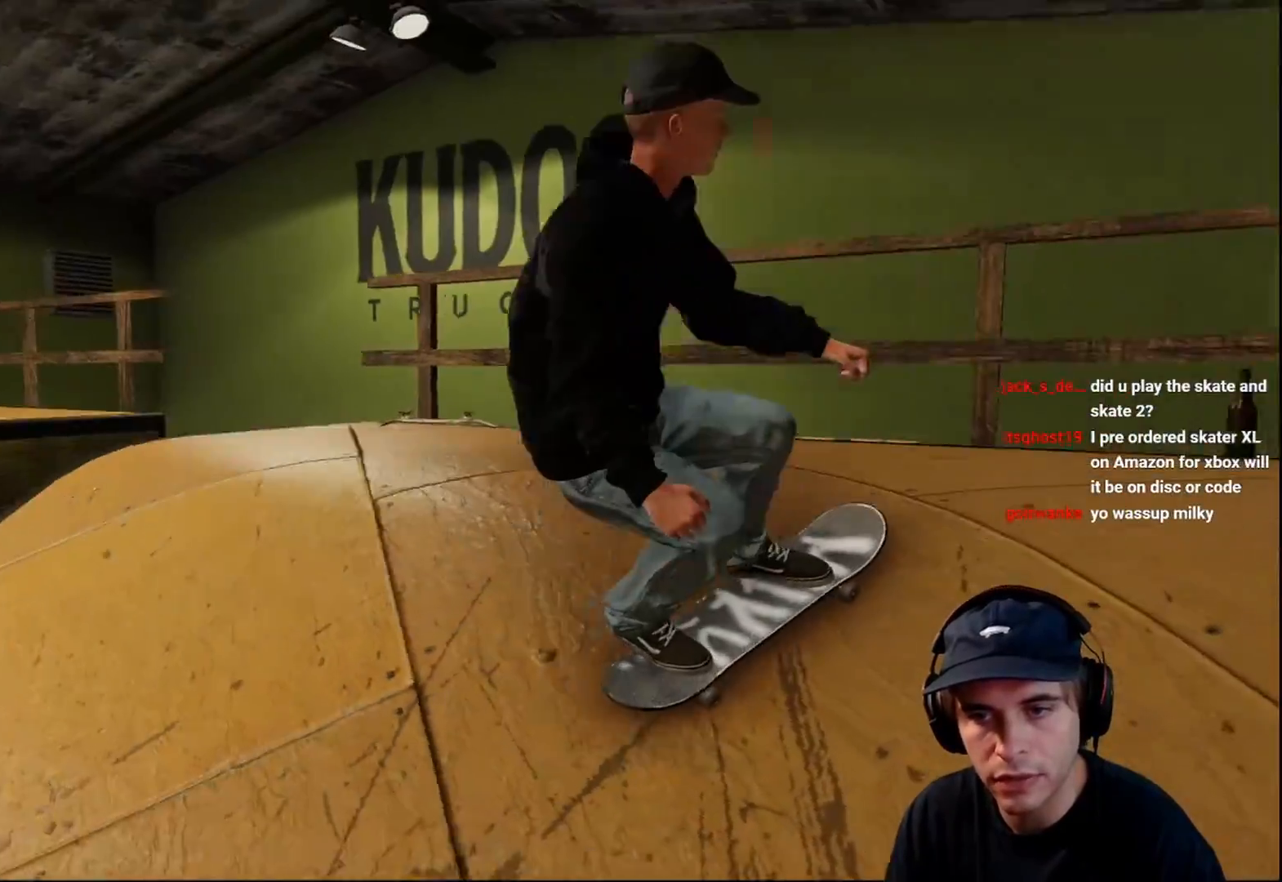
{"buttons": ["L2"], "left_stick": "center", "right_stick": "center", "events": [[33, "DPAD_RIGHT", "up"], [267, "L2", "down"], [467, "L2", "up"], [500, "L2", "down"]]}
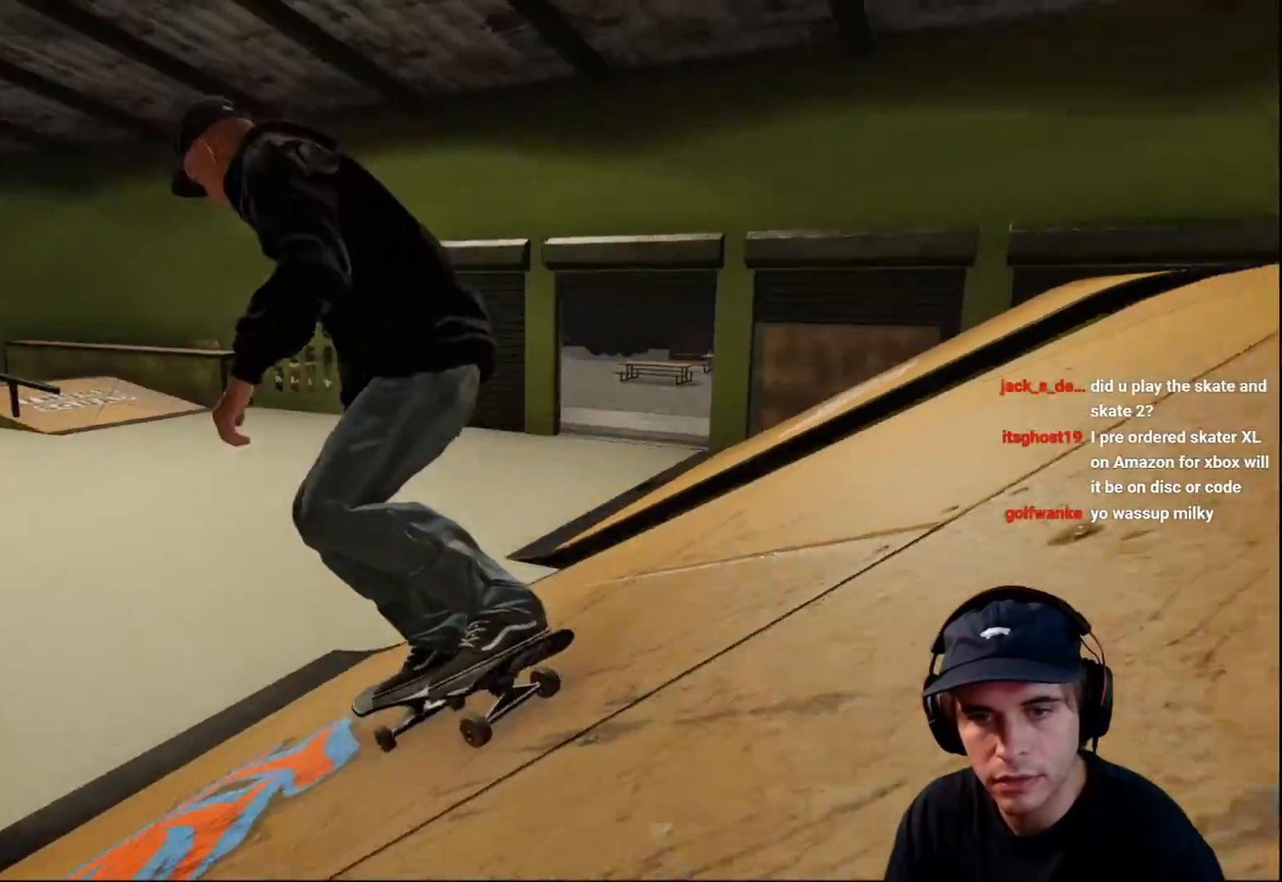
{"buttons": ["L2"], "left_stick": "center", "right_stick": "center", "events": [[383, "L2", "up"], [483, "L2", "down"]]}